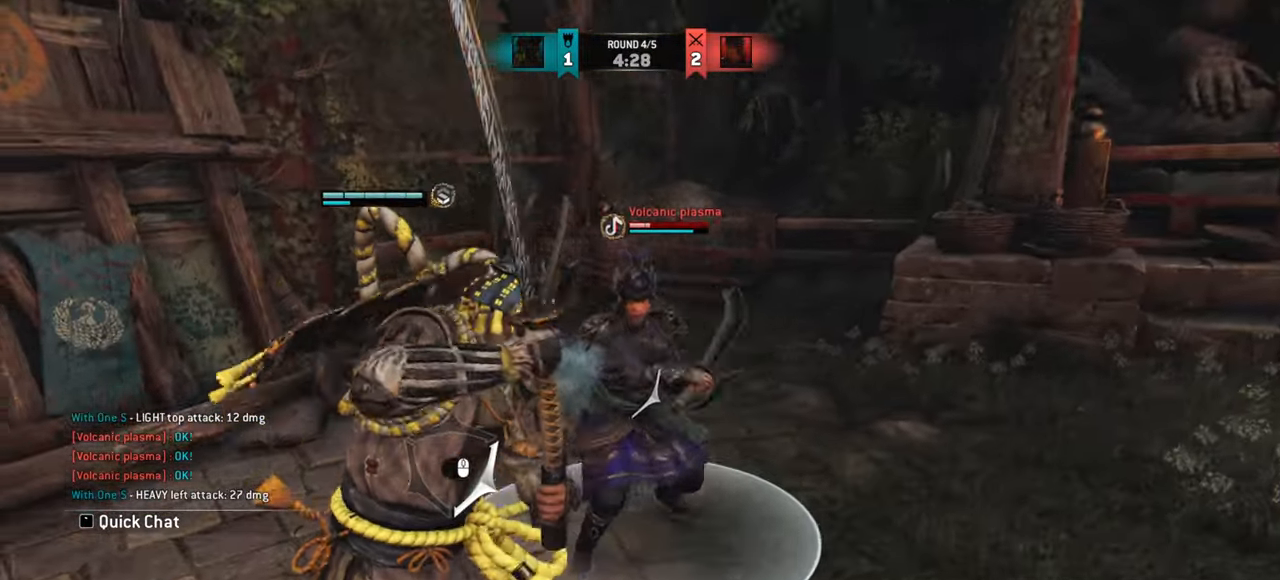
Gameplay with keyboard and mouse; each line is a JSON object with the keys and mouse buttons held at the frame after it. "events" lists presses ("down") and releases ("up") of "a", "ctrl", "d", "e", "q", "s", "shift", "space", "w", "mouse_left", "mouse_wheel", "mouse_right" and "mouse_mb5" between this image and that frame as [ms after this image, input, new state], when the widget could be followed in between. "mouse_left", "mouse_wheel", "mouse_right", "mouse_mb5" = the "left", "wheel", "right", "mb5" buttons of the "mouse" list. No other keys are recorded. "wheel" means that the mouse wheel is clicked or scrolled. Mouse movement is not recorded. Not read: mouse_mb4.
{"keys": ["d"], "mouse": [], "events": []}
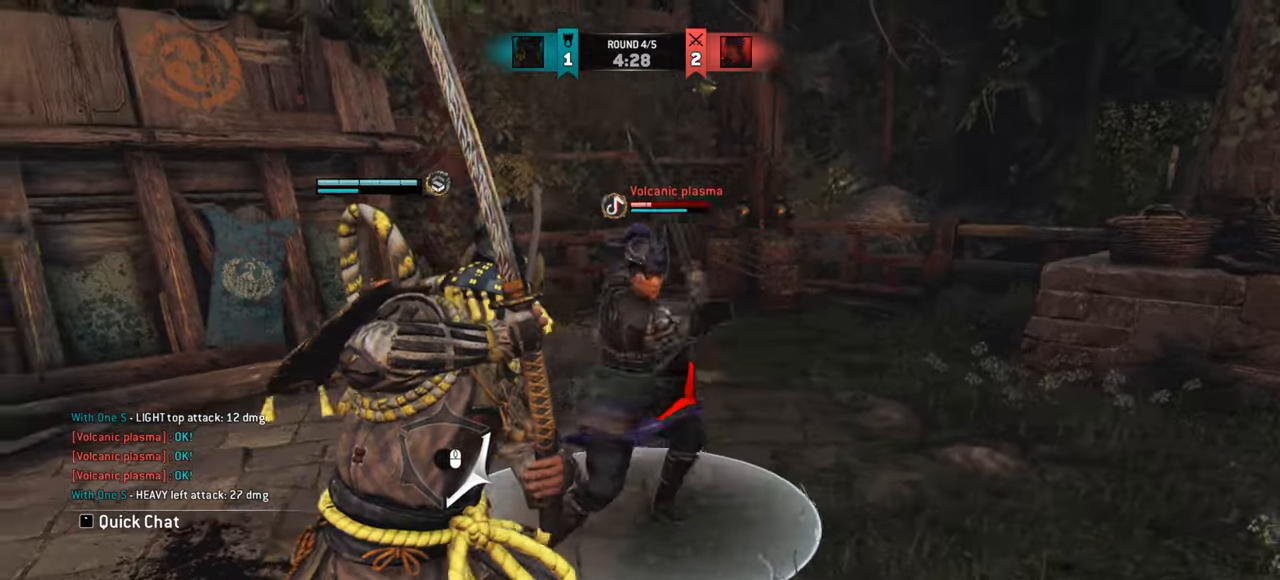
{"keys": ["d"], "mouse": [], "events": []}
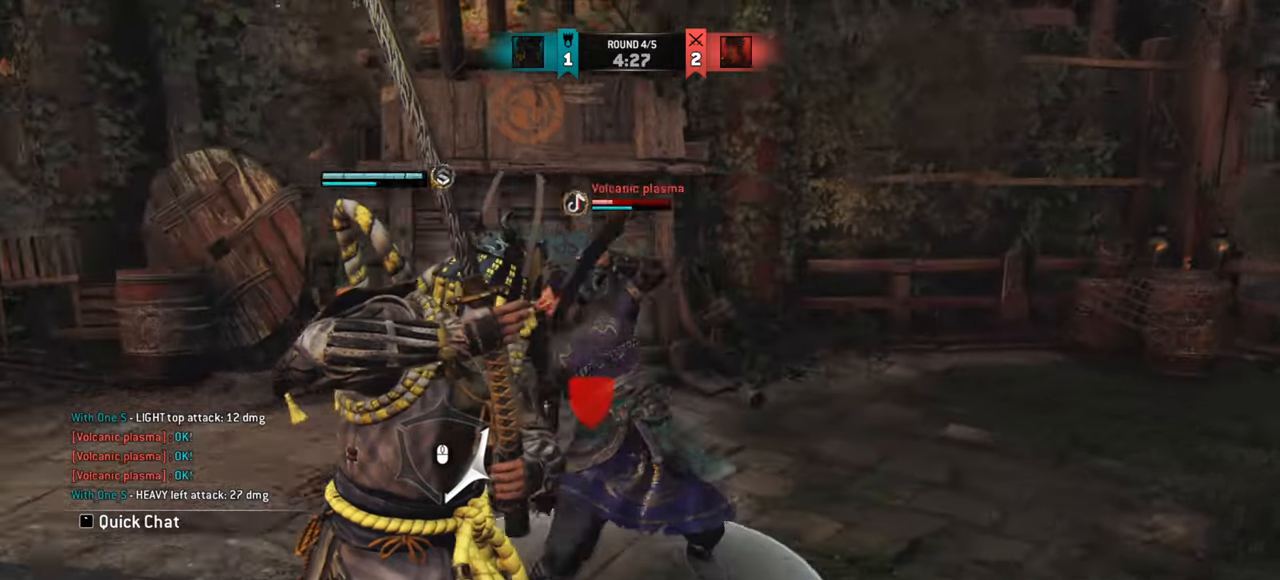
{"keys": [], "mouse": []}
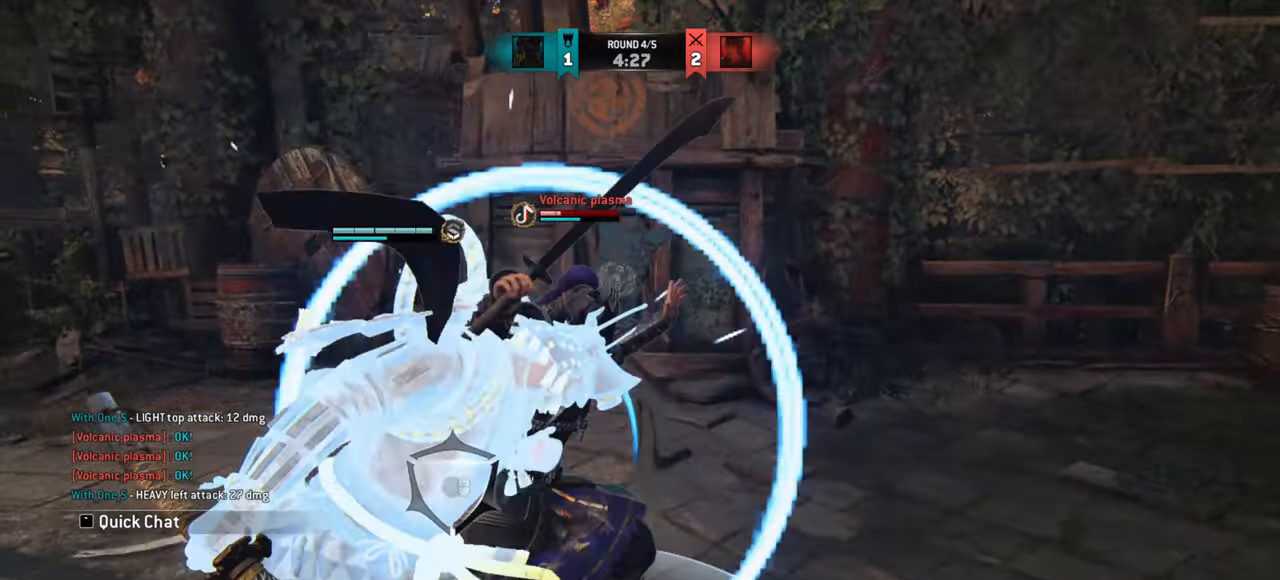
{"keys": [], "mouse": [], "events": []}
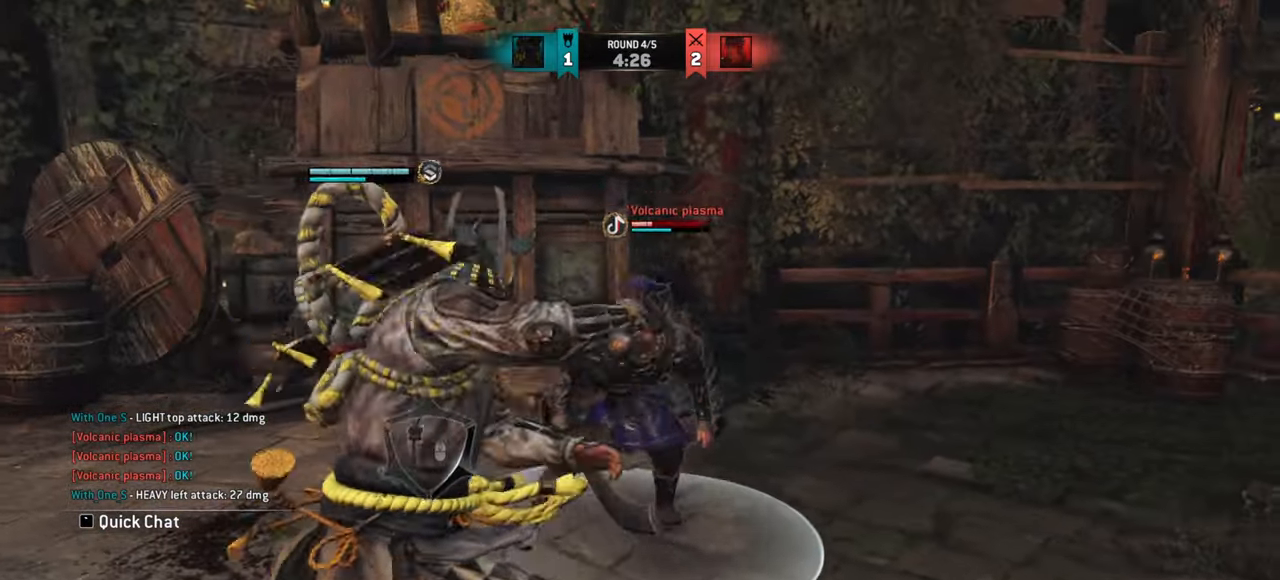
{"keys": [], "mouse": [], "events": []}
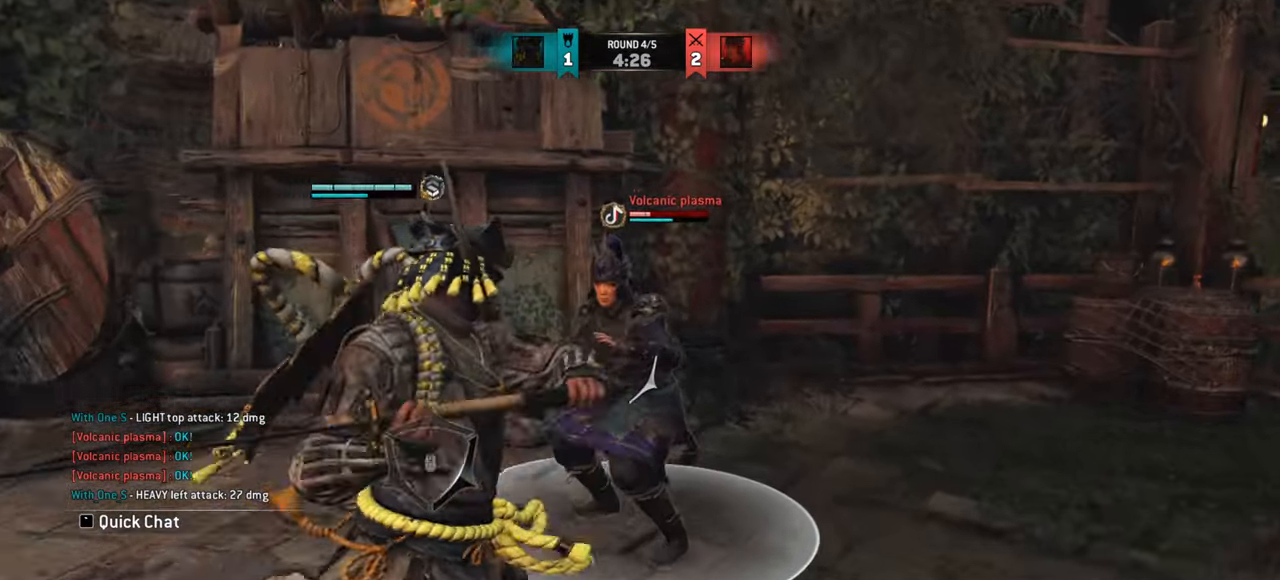
{"keys": [], "mouse": [], "events": []}
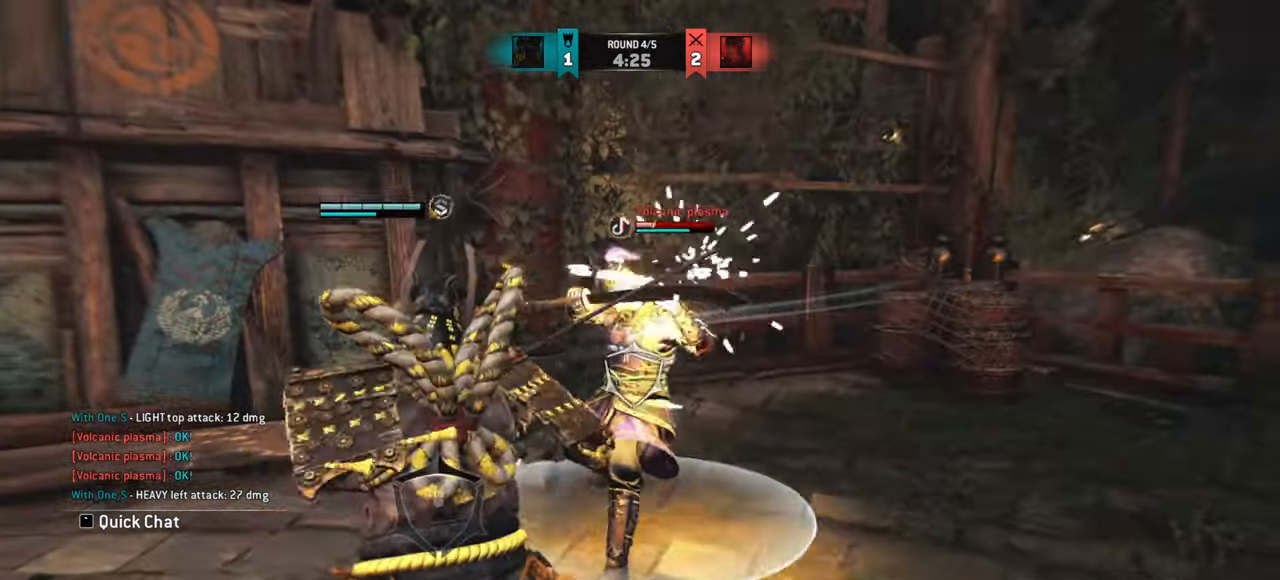
{"keys": [], "mouse": ["right"], "events": [[251, "mouse_right", "down"]]}
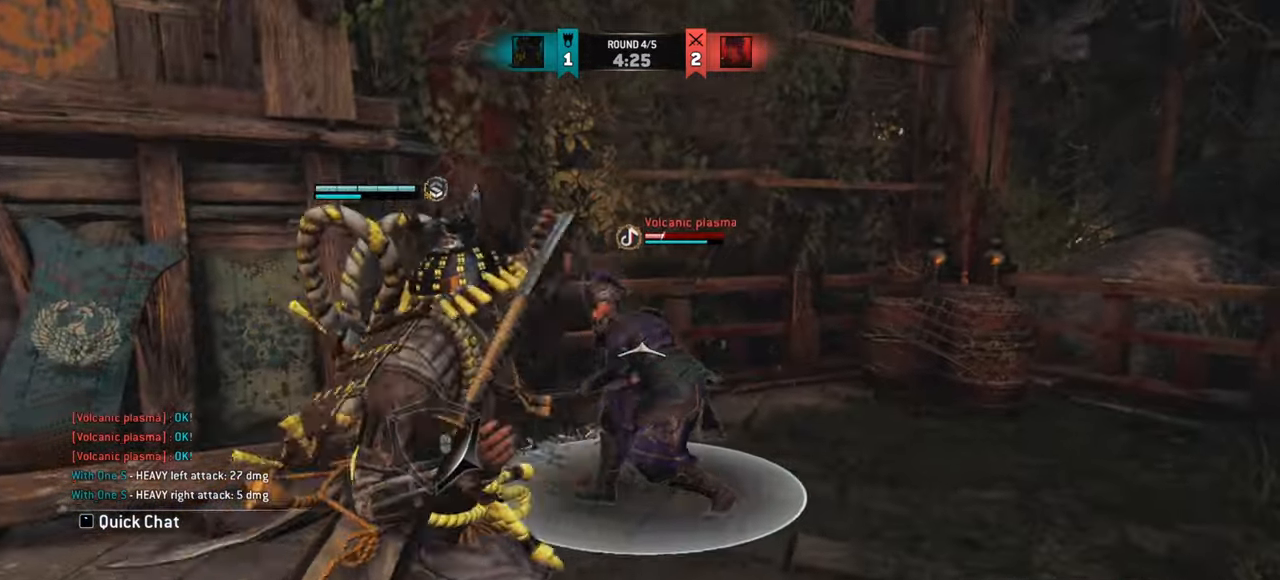
{"keys": [], "mouse": [], "events": [[67, "mouse_right", "up"], [334, "e", "down"], [400, "e", "up"]]}
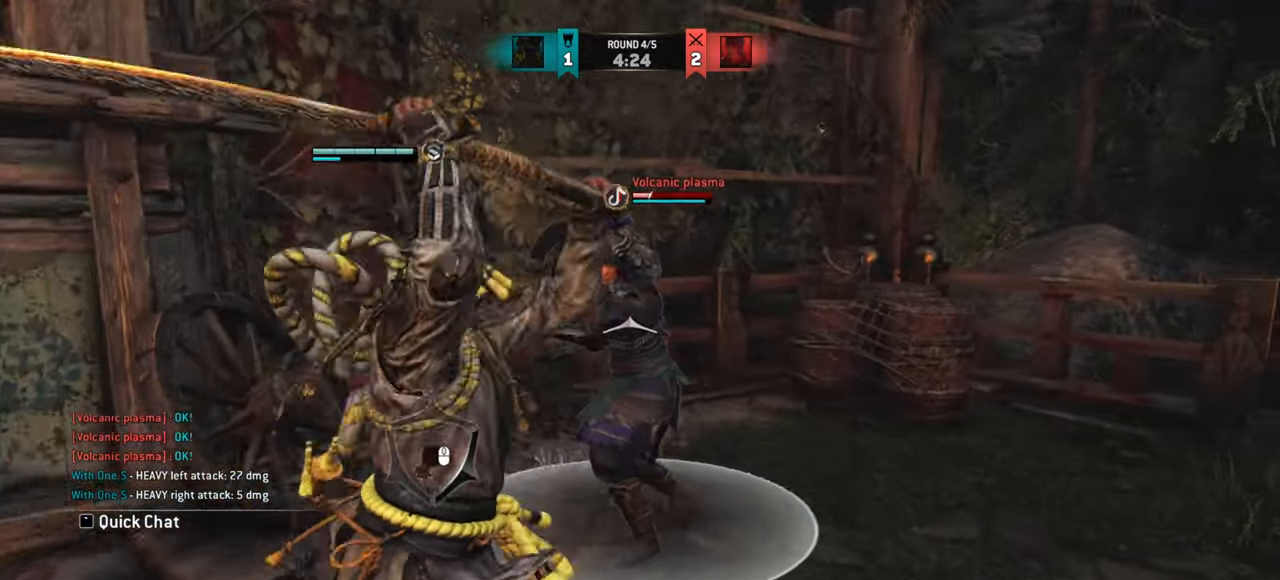
{"keys": ["d"], "mouse": [], "events": [[84, "d", "down"]]}
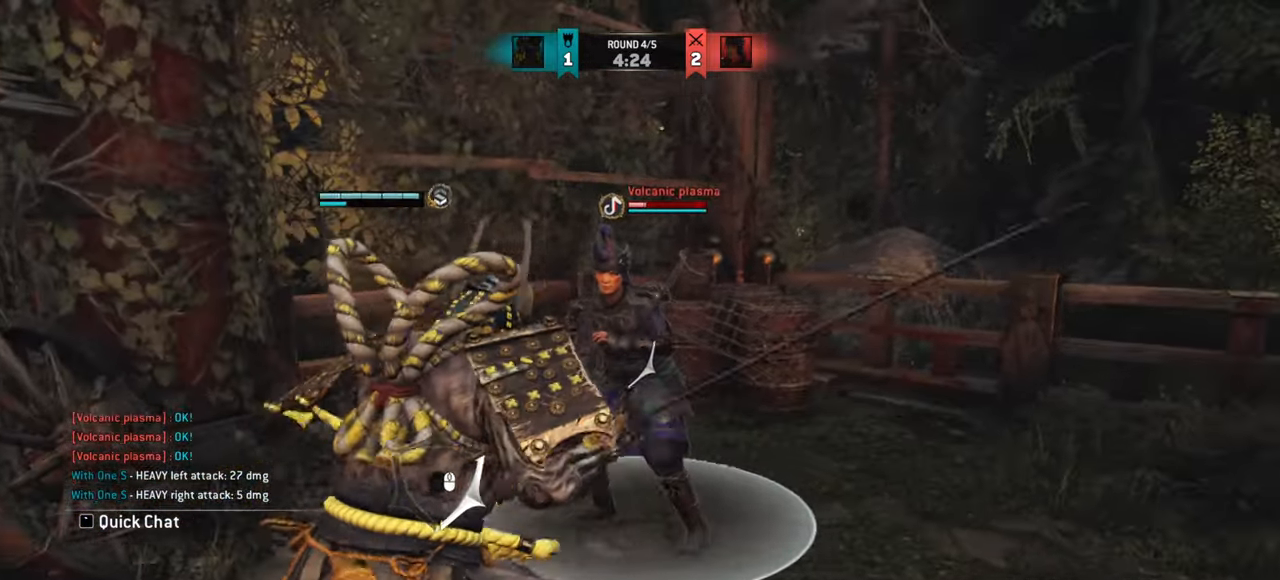
{"keys": [], "mouse": [], "events": [[100, "mouse_left", "down"], [200, "mouse_left", "up"], [450, "d", "up"]]}
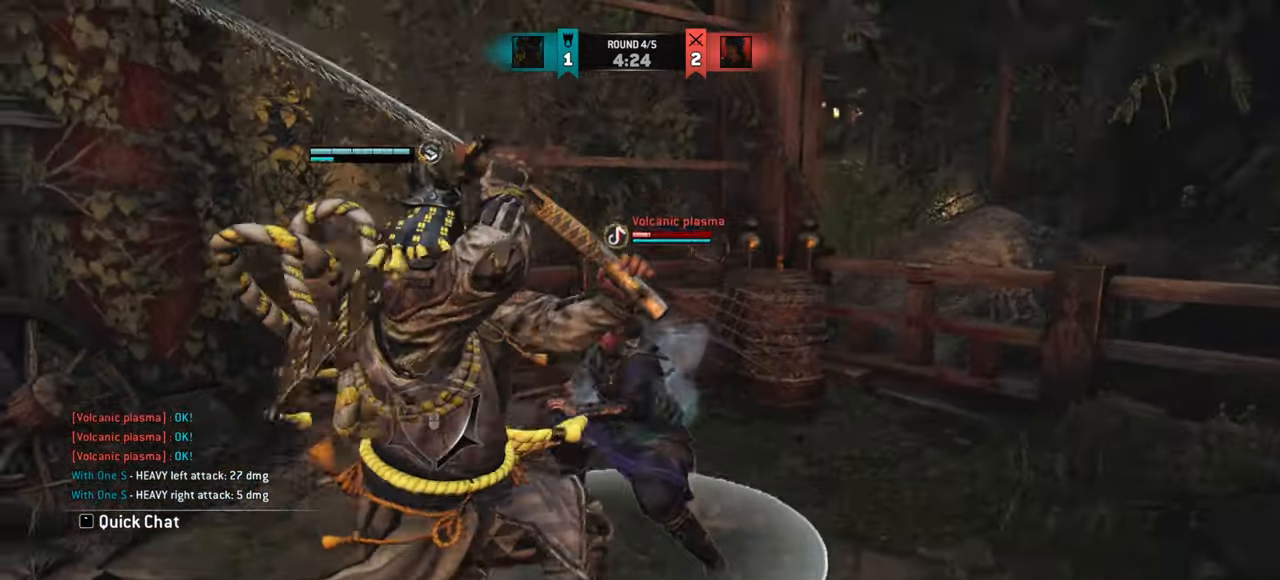
{"keys": ["w"], "mouse": [], "events": [[317, "w", "down"]]}
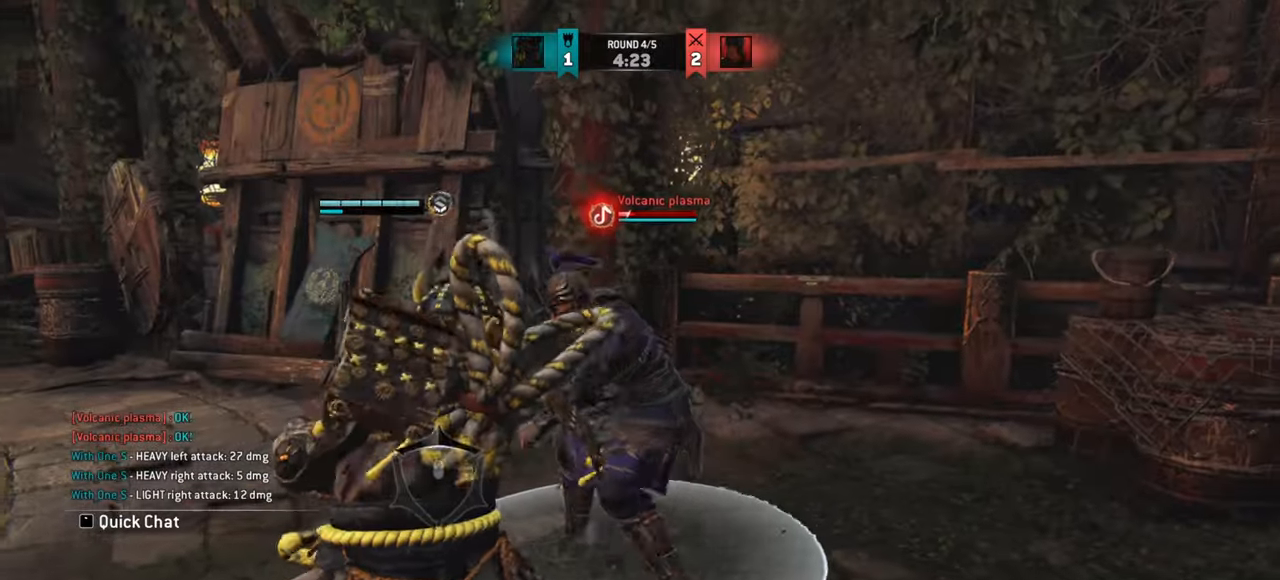
{"keys": ["a"], "mouse": [], "events": [[100, "a", "down"], [201, "w", "up"]]}
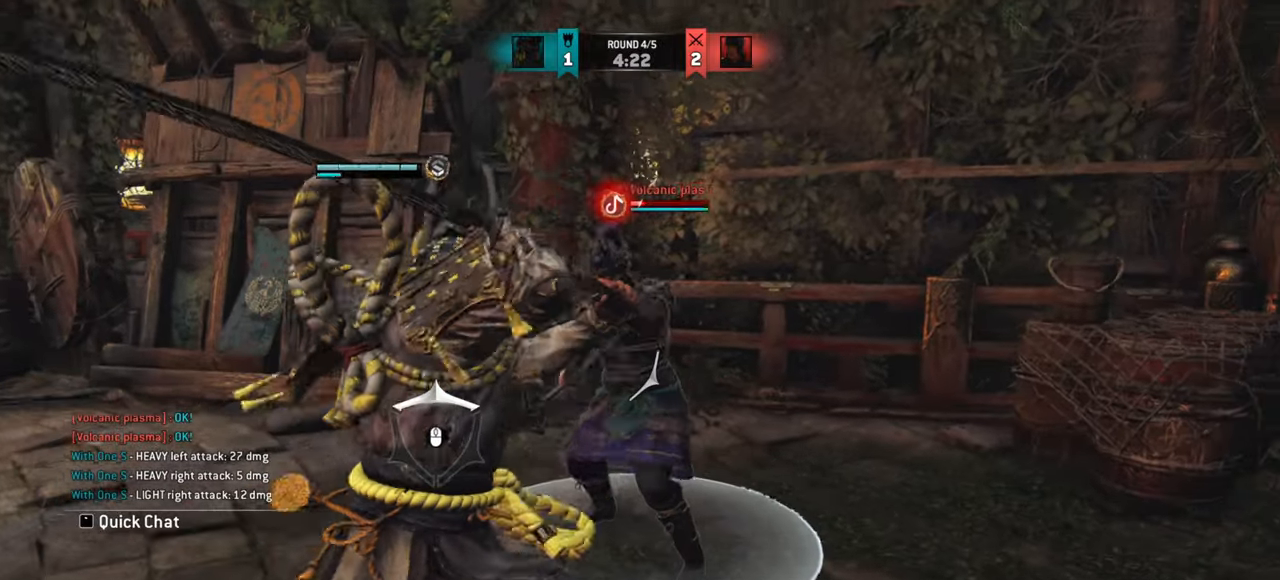
{"keys": ["a"], "mouse": [], "events": []}
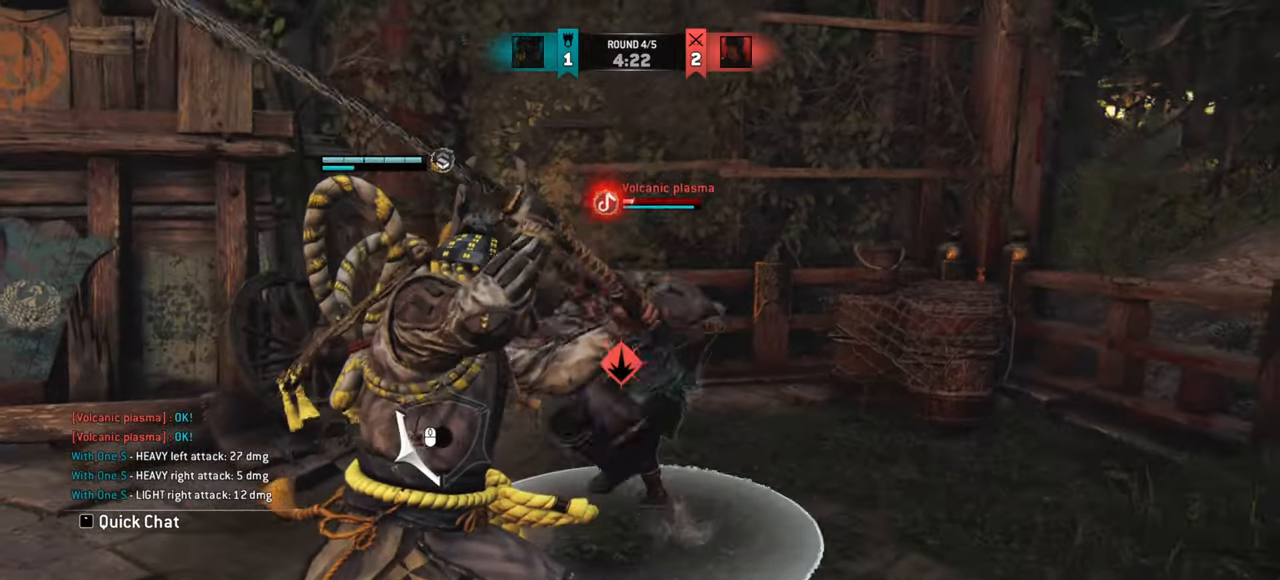
{"keys": [], "mouse": [], "events": [[317, "mouse_right", "down"], [384, "mouse_right", "up"], [417, "a", "up"]]}
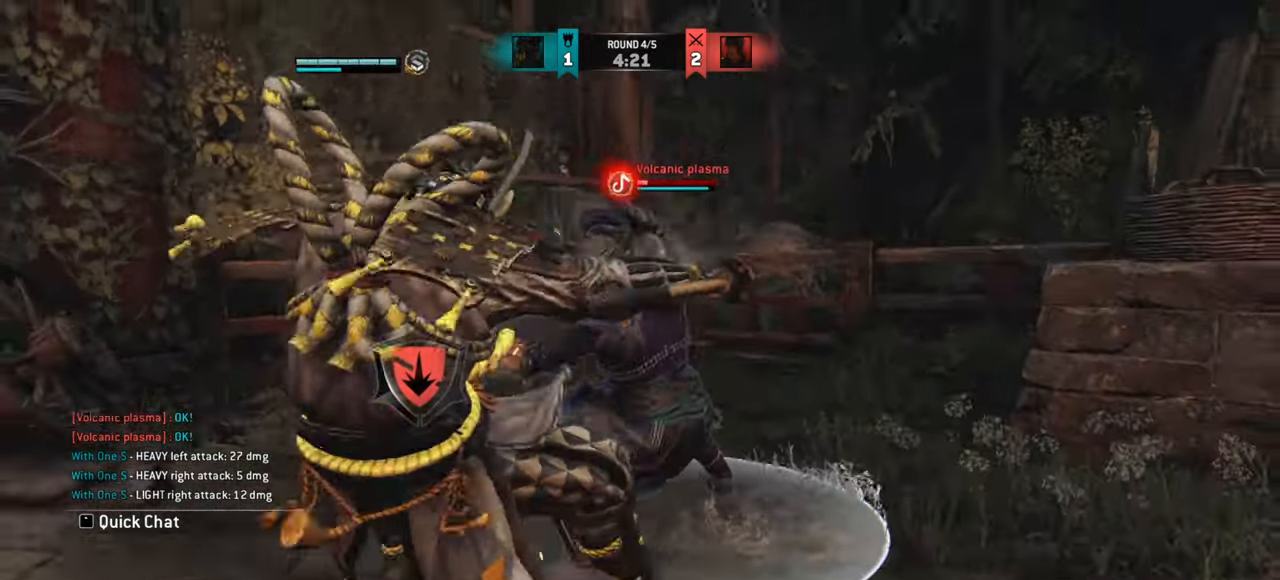
{"keys": [], "mouse": [], "events": []}
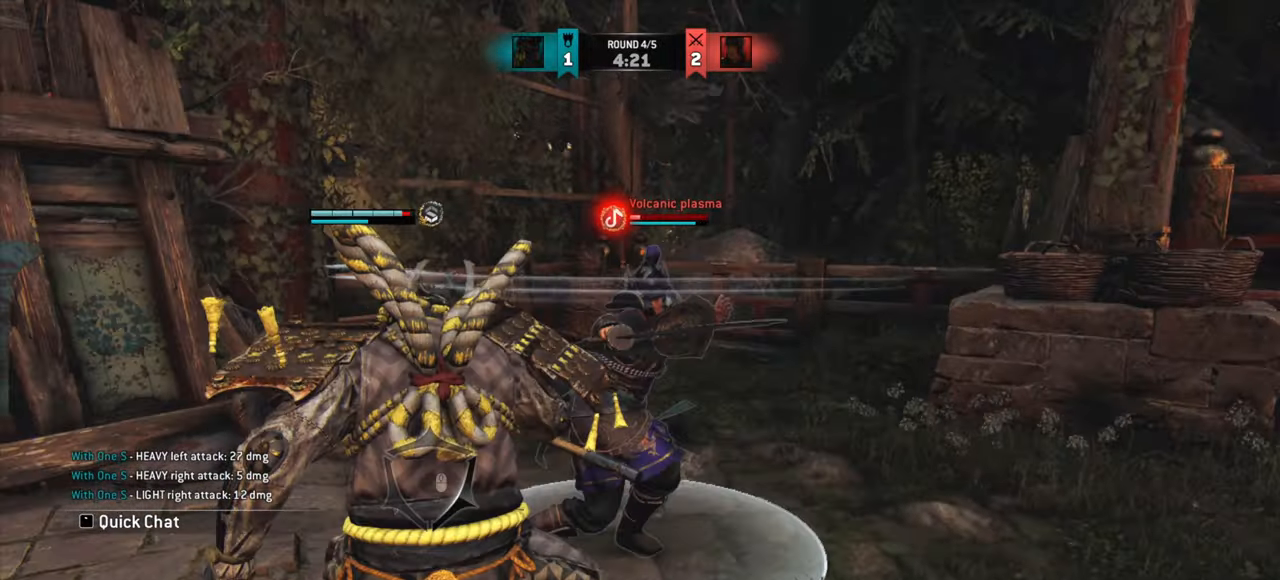
{"keys": ["d"], "mouse": [], "events": [[34, "a", "down"], [484, "a", "up"], [484, "d", "down"]]}
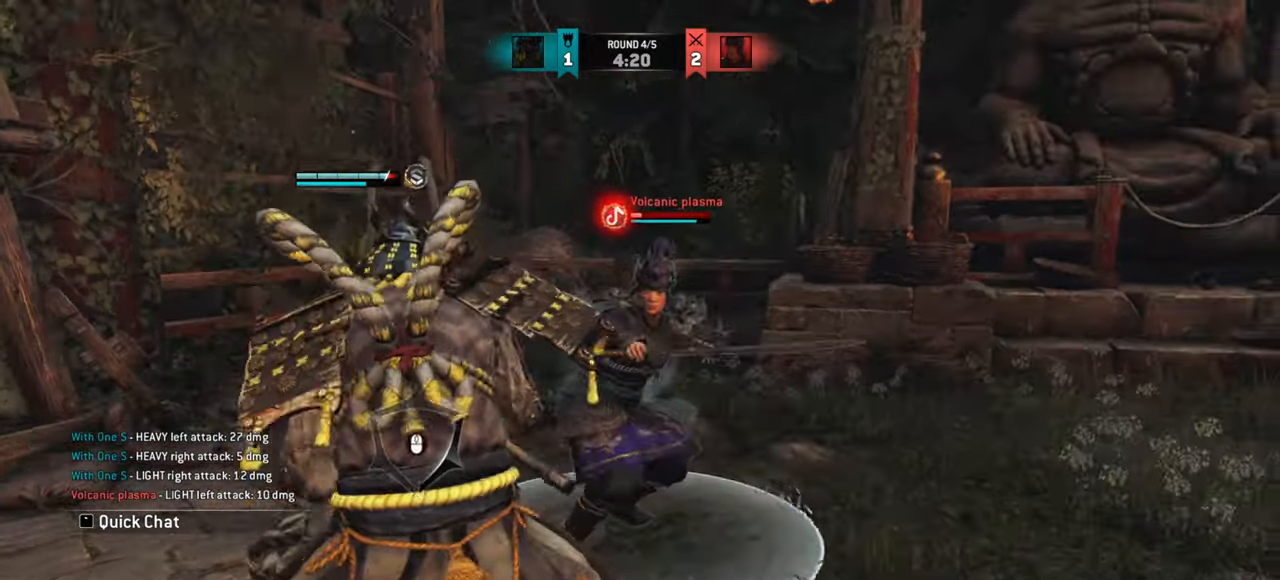
{"keys": ["d"], "mouse": [], "events": []}
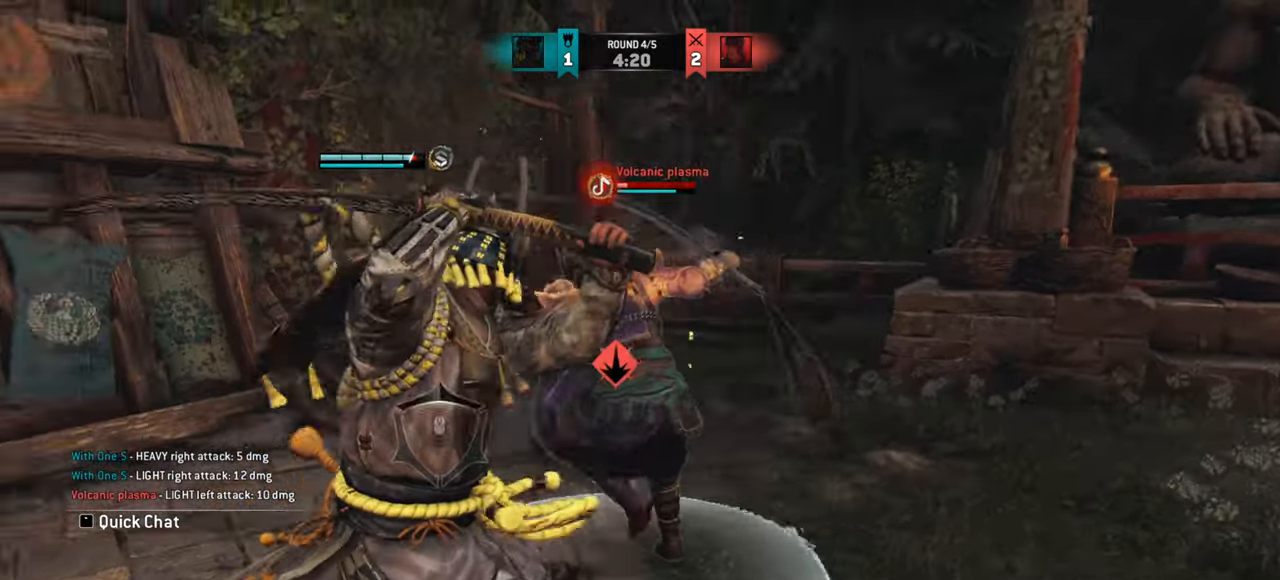
{"keys": [], "mouse": [], "events": [[201, "d", "up"]]}
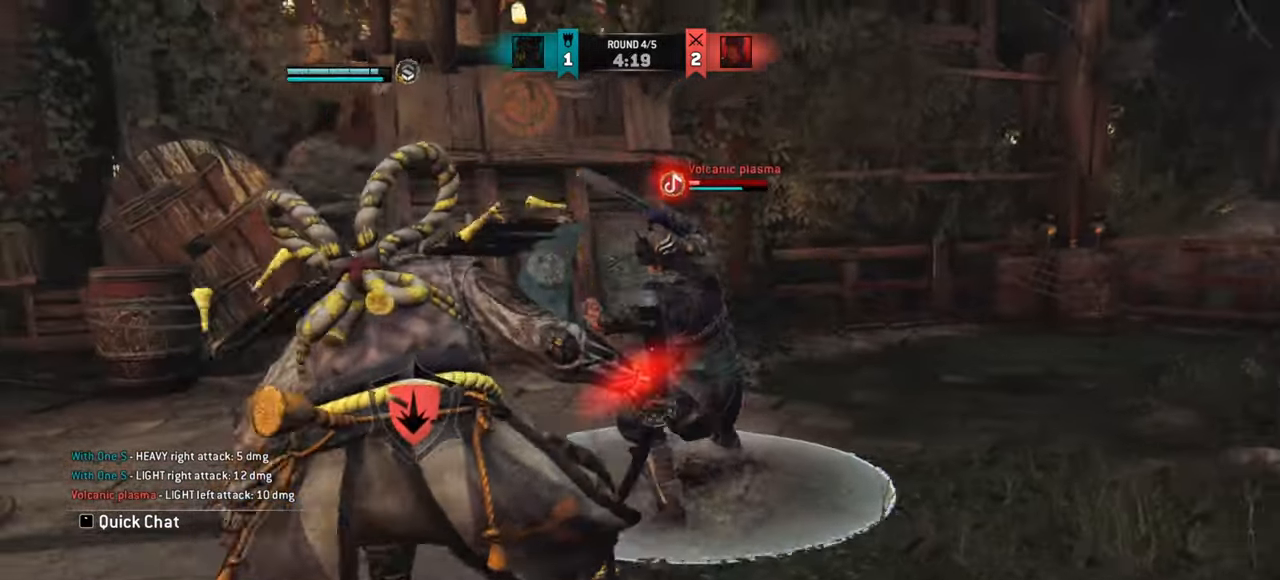
{"keys": ["a"], "mouse": [], "events": [[317, "a", "down"]]}
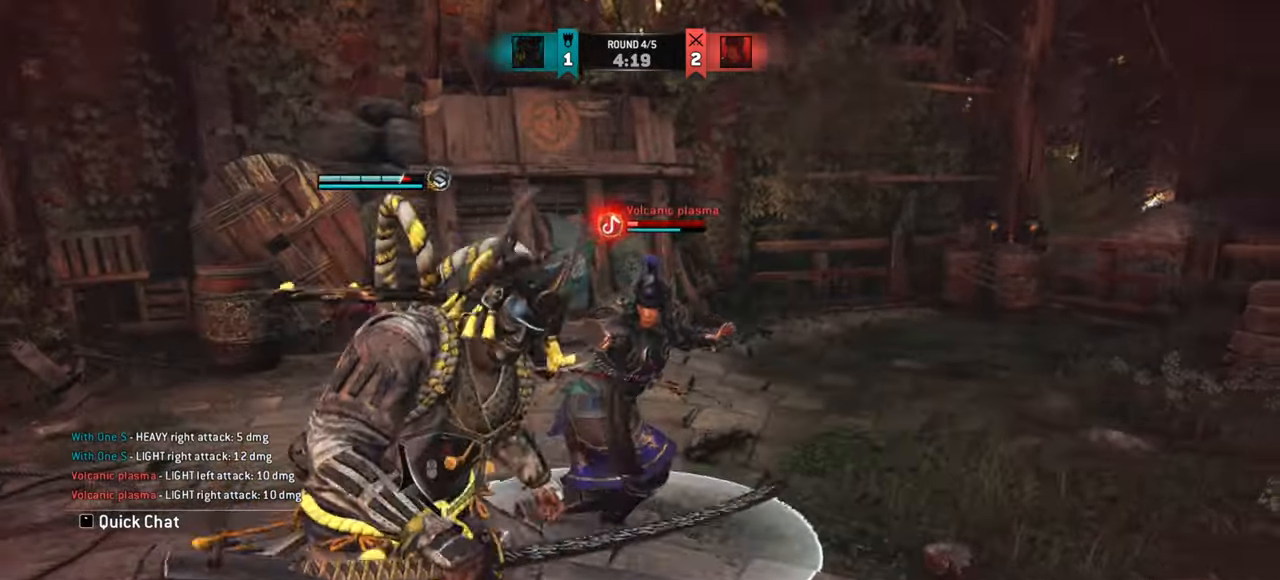
{"keys": ["a"], "mouse": [], "events": []}
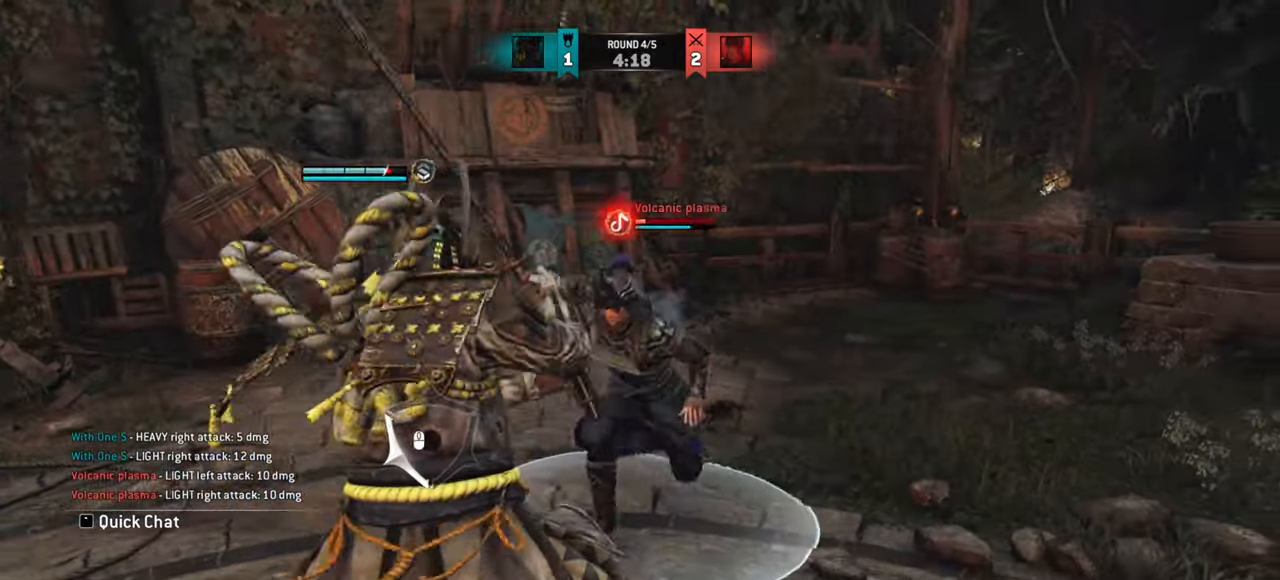
{"keys": ["a"], "mouse": [], "events": []}
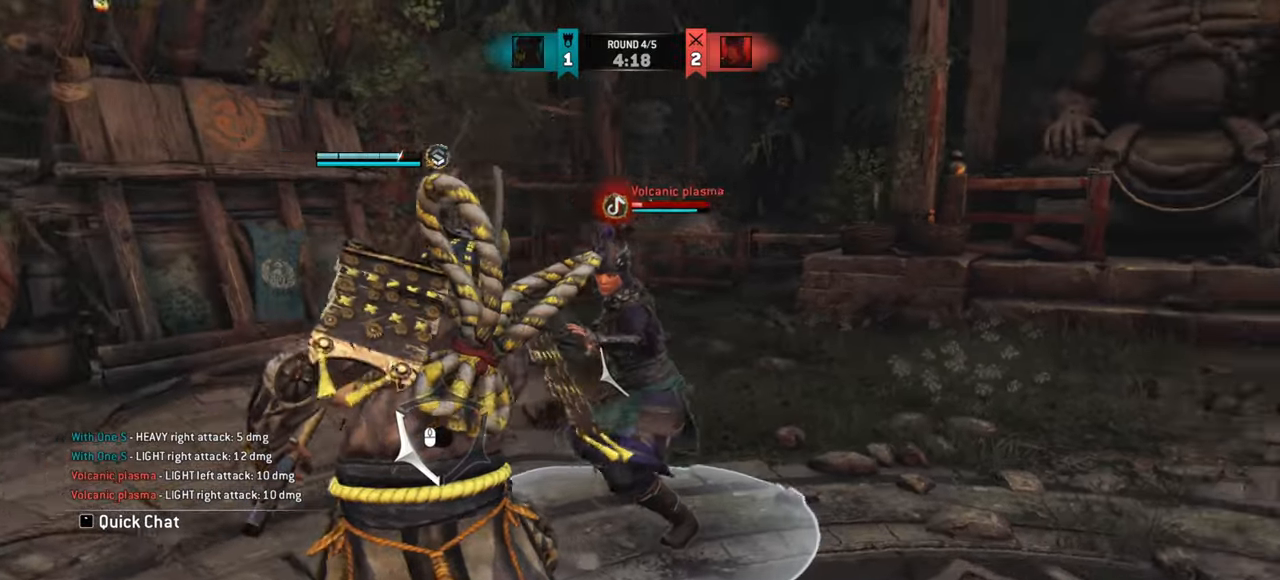
{"keys": ["d"], "mouse": [], "events": [[267, "a", "up"], [301, "d", "down"]]}
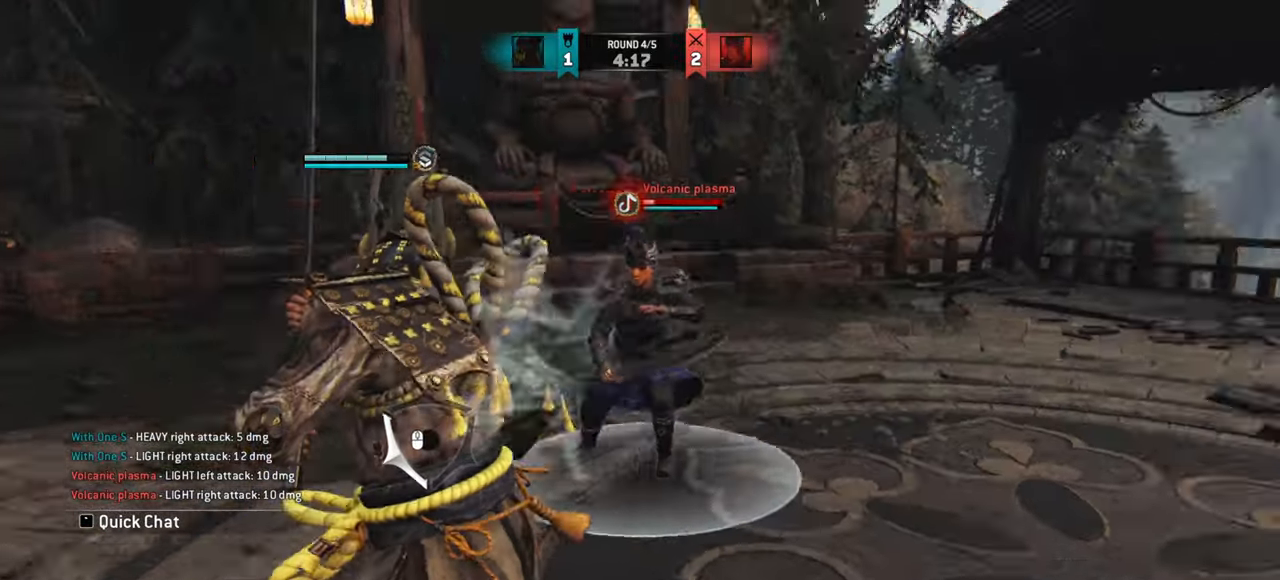
{"keys": ["d"], "mouse": [], "events": []}
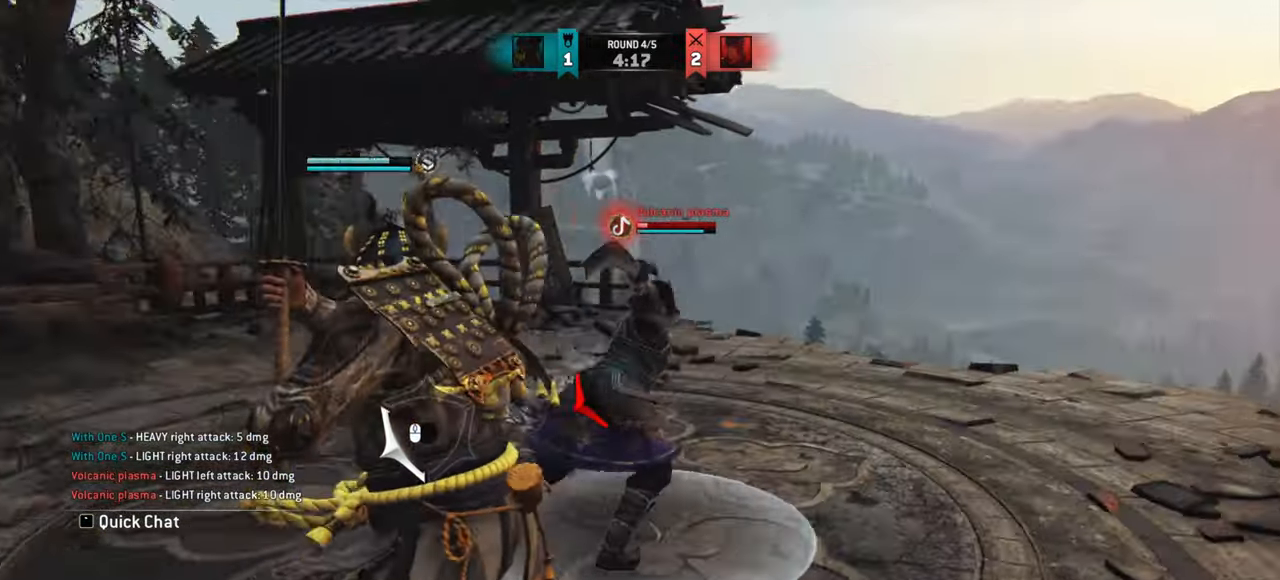
{"keys": ["a"], "mouse": [], "events": [[17, "d", "up"], [84, "a", "down"]]}
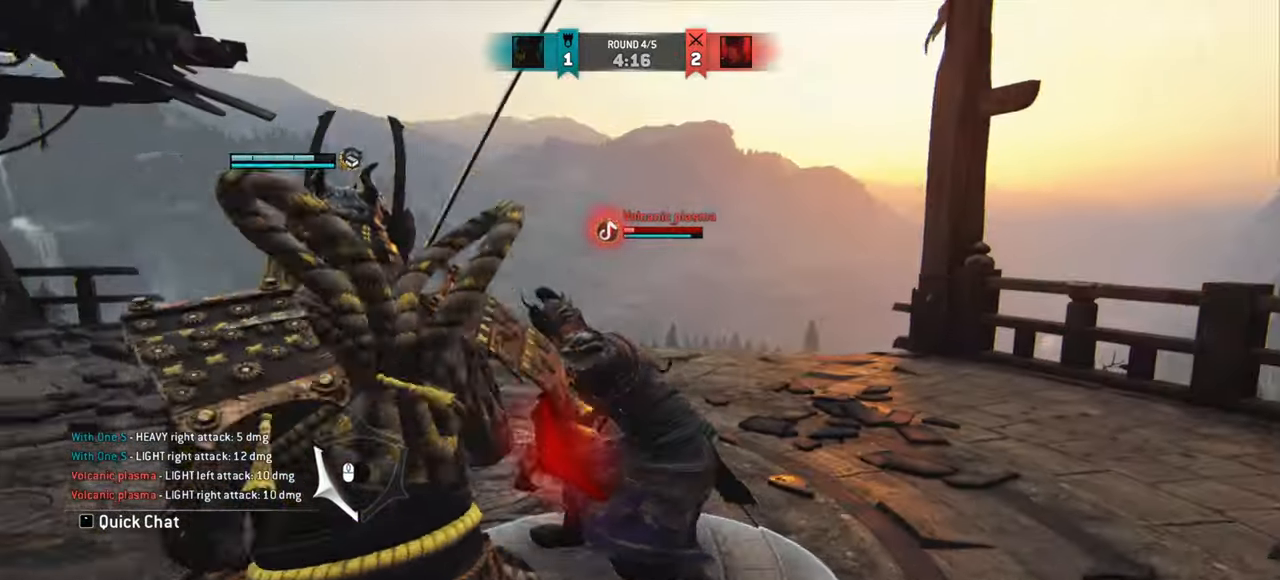
{"keys": ["a"], "mouse": [], "events": []}